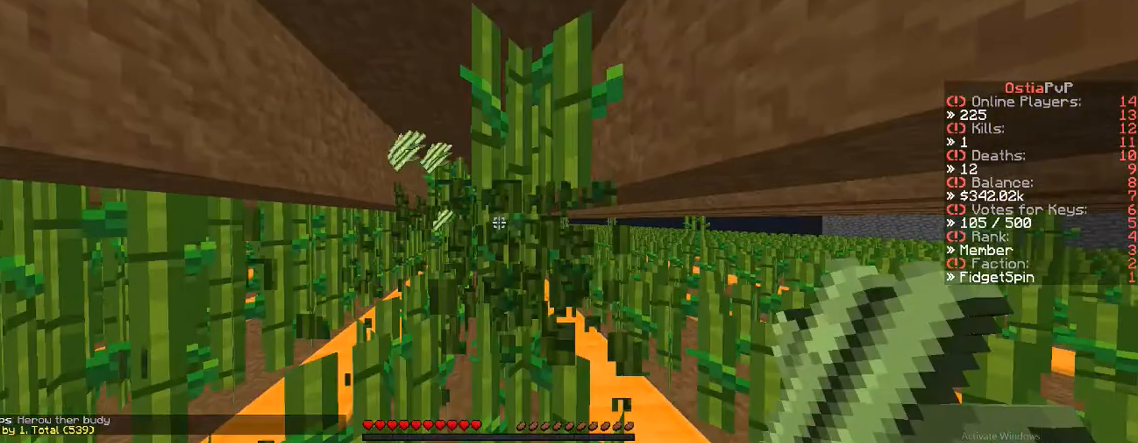
Gameplay with keyboard; each line is a JSON object with the keys held at the frame after it. "events" lists presses ("down") and releases ("up") of "a", "d", "s" and "w" between this image and that frame as [ms after this image, input, new state], when the widget could be followed in between. No other keys are recorded. Mouse input is not recorded.
{"keys": ["a"], "events": [[233, "a", "down"], [233, "d", "up"]]}
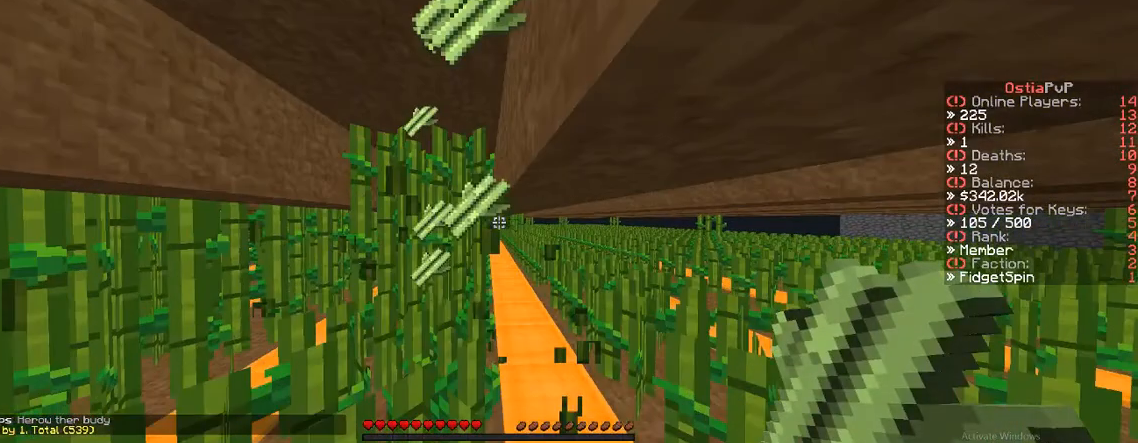
{"keys": ["d", "w"], "events": [[183, "a", "up"], [217, "d", "down"], [217, "w", "down"]]}
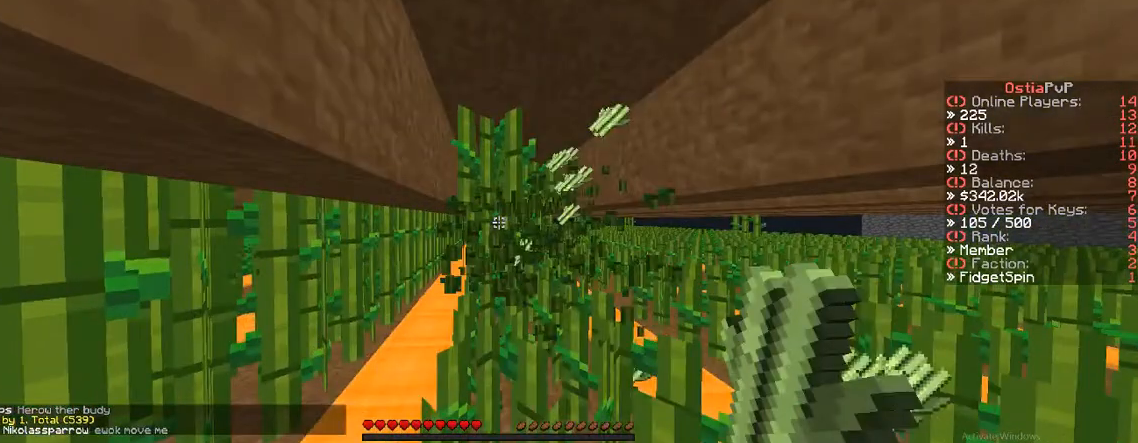
{"keys": ["a", "w"], "events": [[400, "a", "down"], [400, "d", "up"]]}
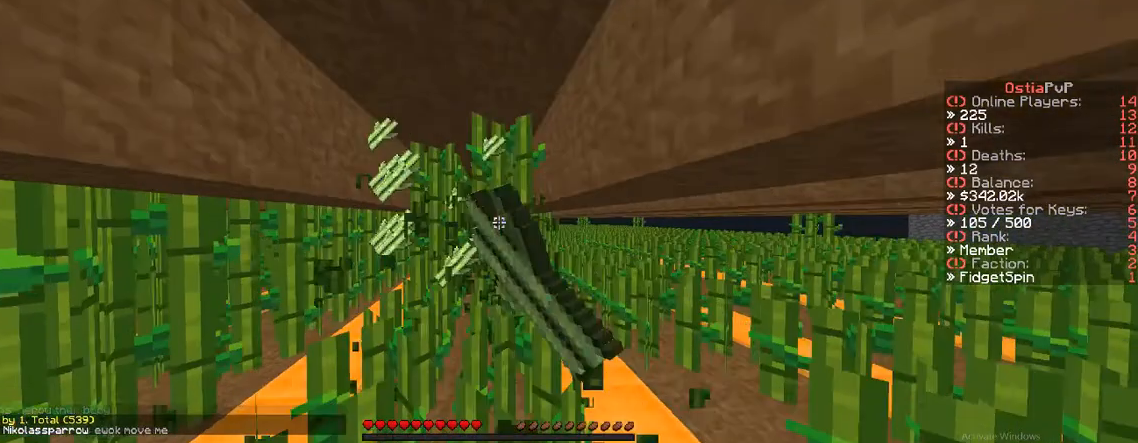
{"keys": ["a", "w"], "events": []}
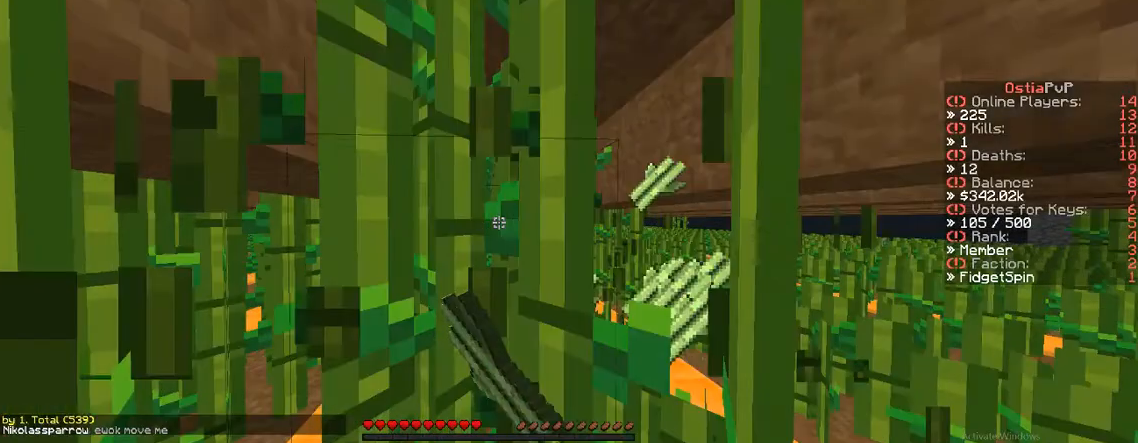
{"keys": ["d"], "events": [[83, "a", "up"], [83, "d", "down"], [83, "w", "up"]]}
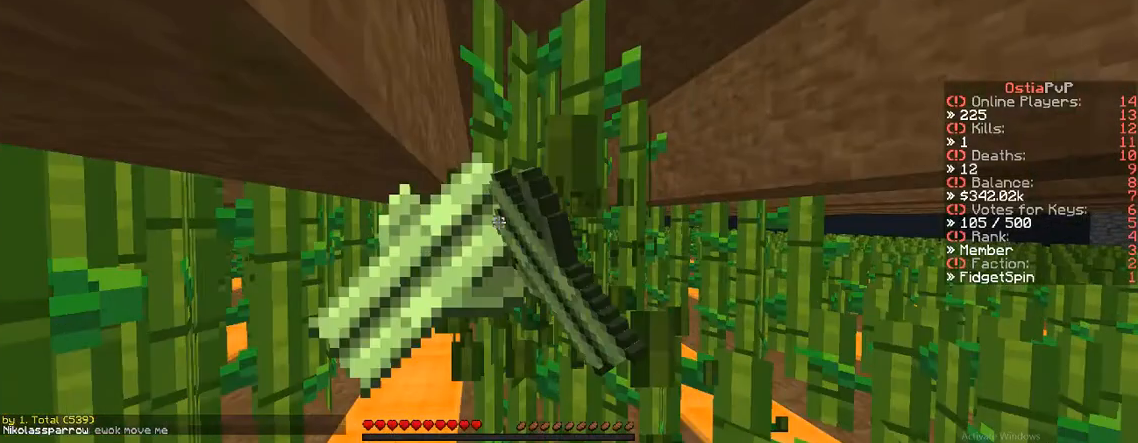
{"keys": ["a", "w"], "events": [[367, "a", "down"], [367, "d", "up"], [367, "w", "down"]]}
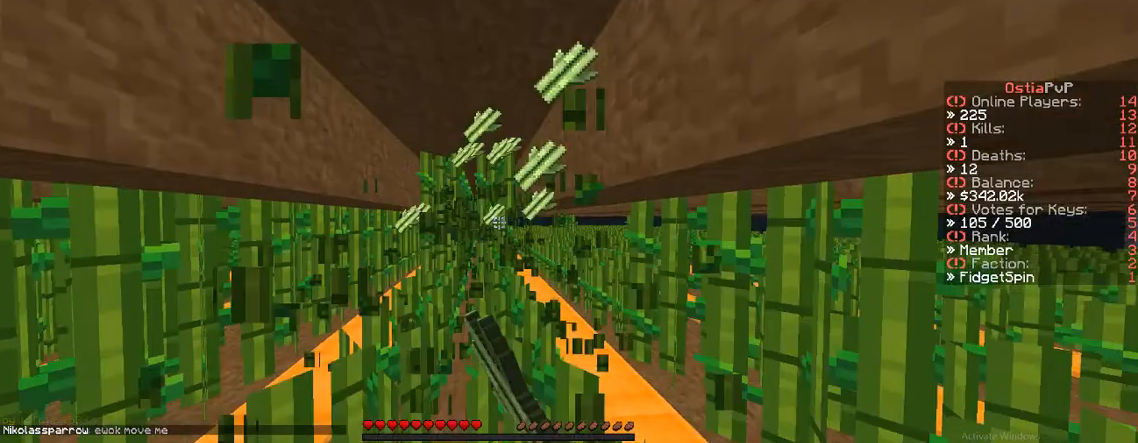
{"keys": ["w"], "events": [[350, "a", "up"]]}
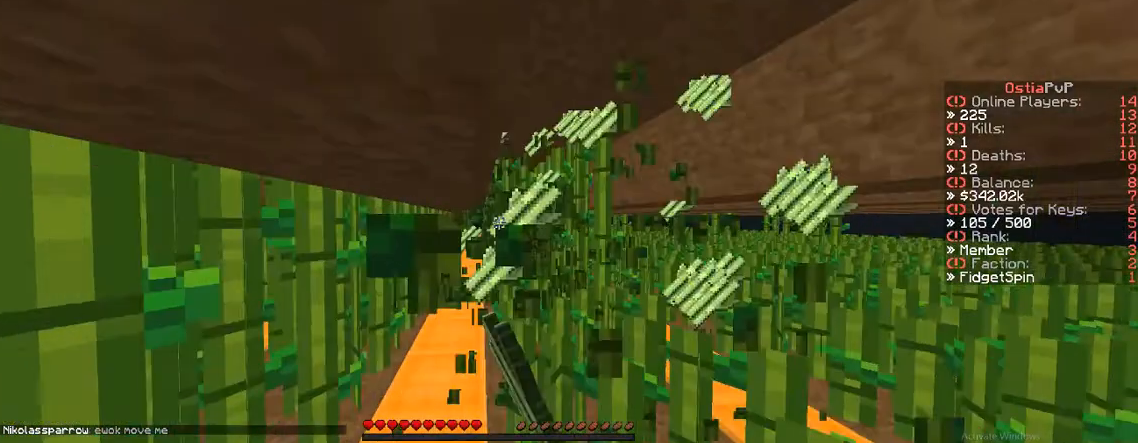
{"keys": ["w"], "events": [[83, "d", "down"], [450, "d", "up"]]}
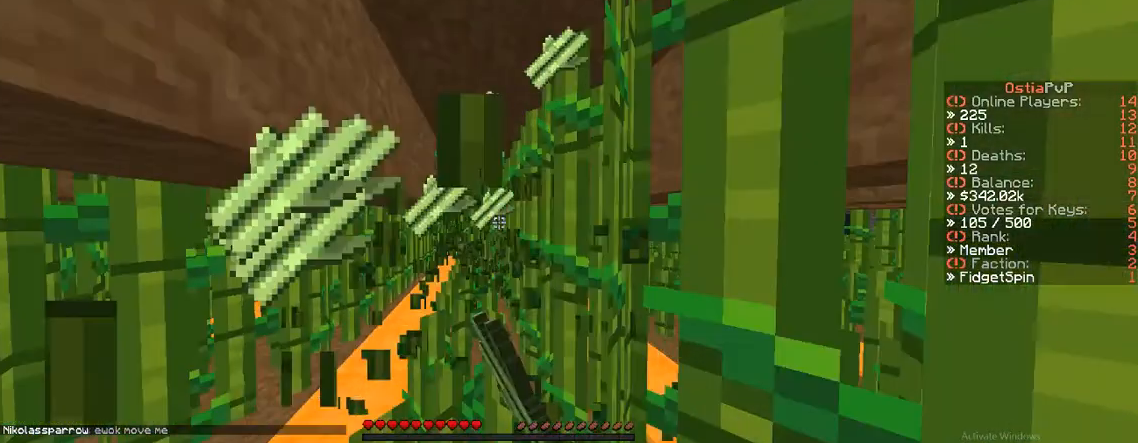
{"keys": ["s"], "events": [[300, "s", "down"], [300, "w", "up"]]}
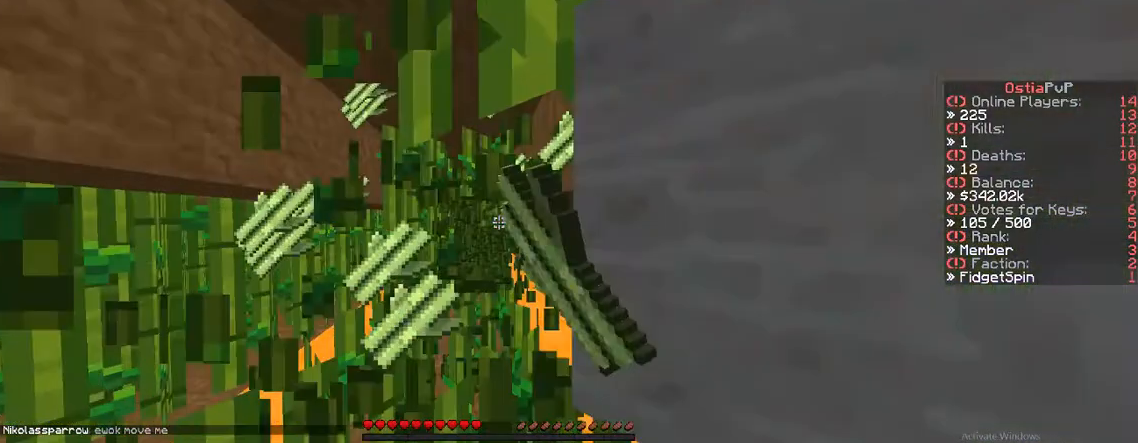
{"keys": ["s"], "events": []}
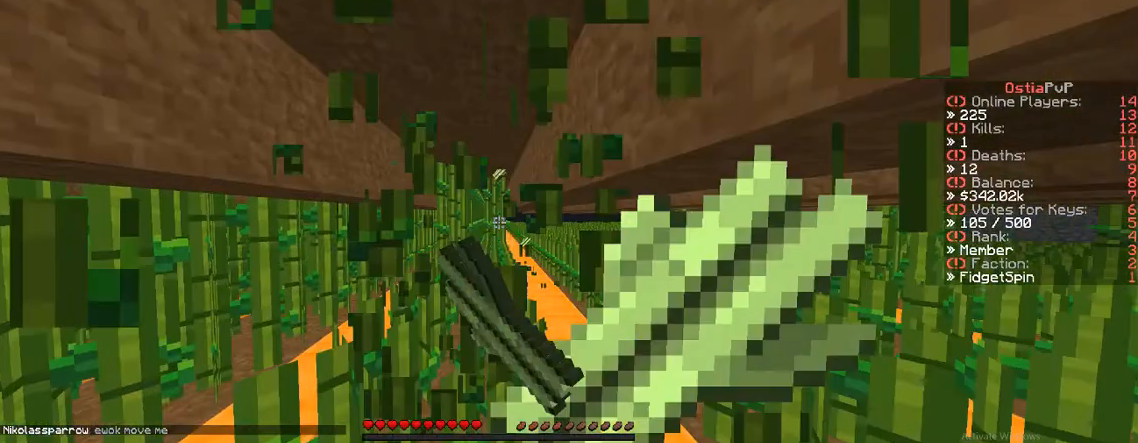
{"keys": ["w"], "events": [[367, "s", "up"], [367, "w", "down"]]}
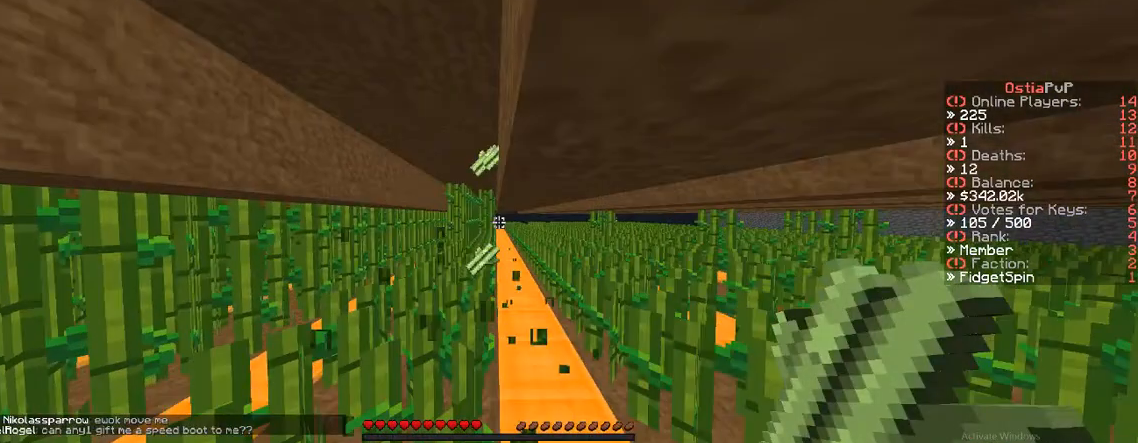
{"keys": ["a", "w"], "events": [[250, "a", "down"]]}
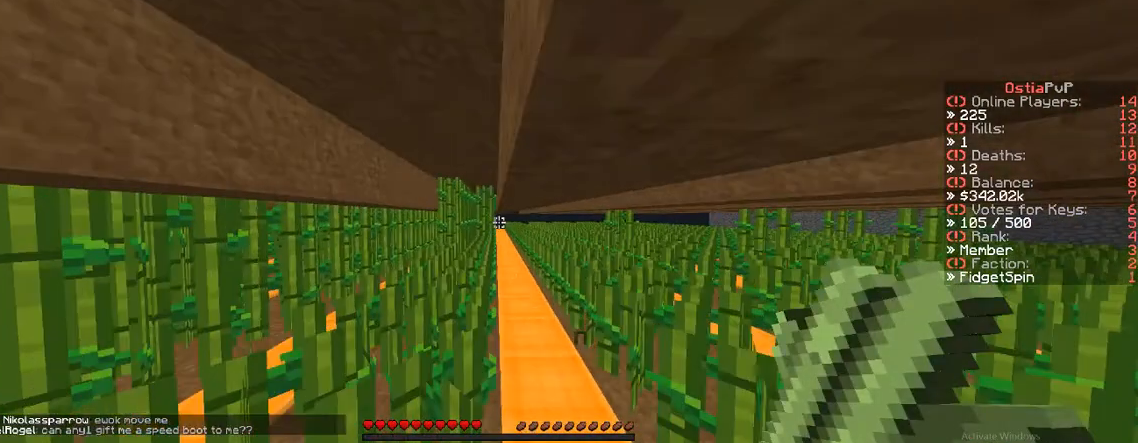
{"keys": ["w"], "events": [[433, "a", "up"]]}
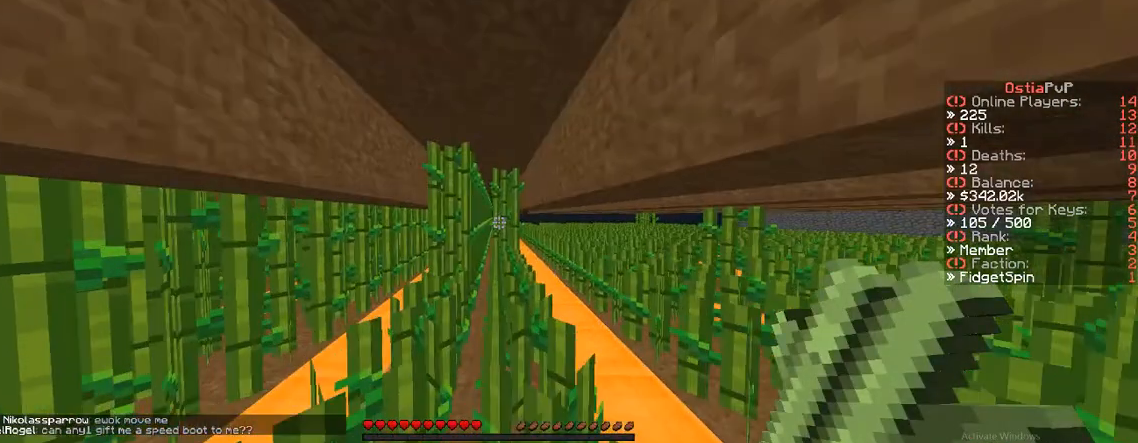
{"keys": ["a"], "events": [[367, "a", "down"], [367, "w", "up"]]}
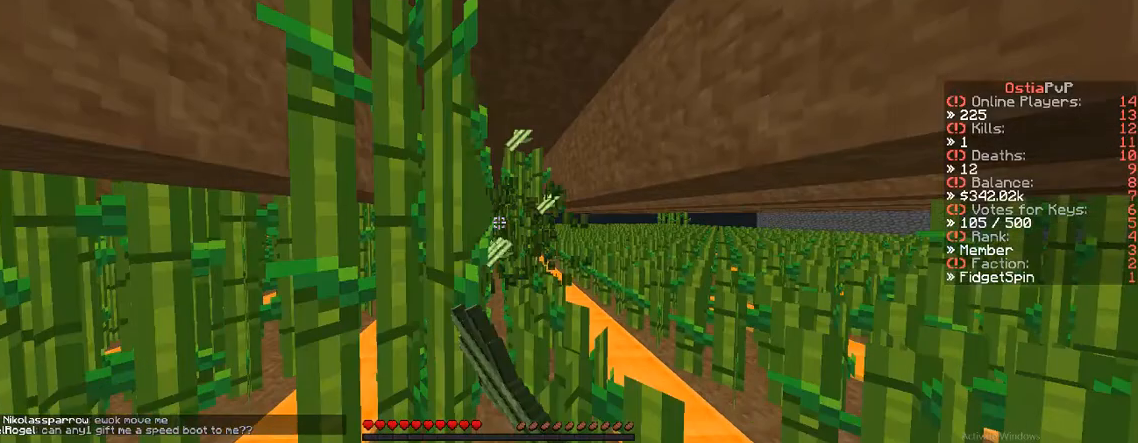
{"keys": ["d"], "events": [[33, "a", "up"], [33, "d", "down"]]}
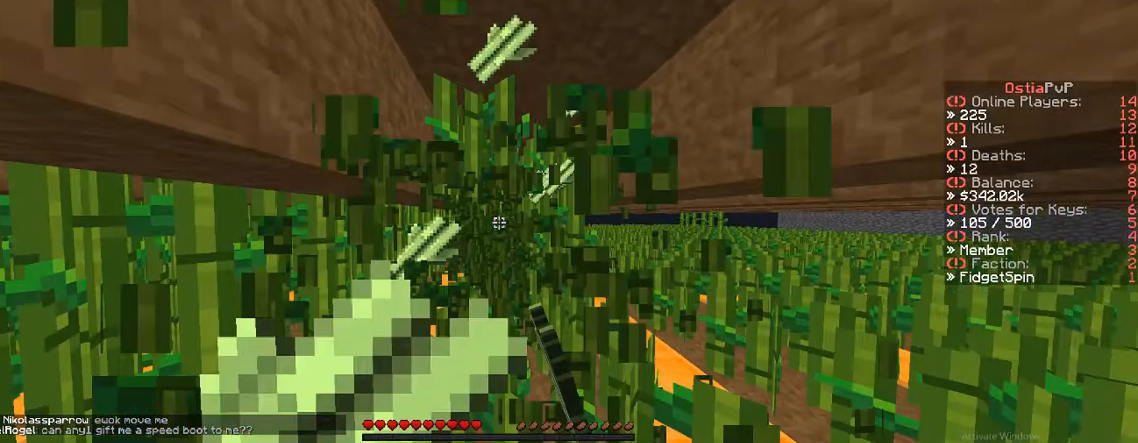
{"keys": ["a"], "events": [[83, "a", "down"], [83, "d", "up"]]}
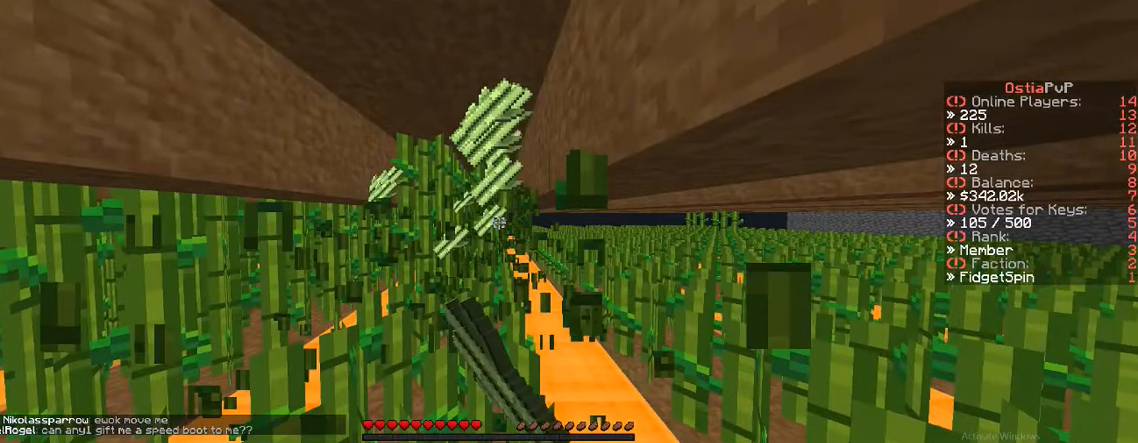
{"keys": ["d", "w"], "events": [[17, "a", "up"], [17, "d", "down"], [17, "w", "down"]]}
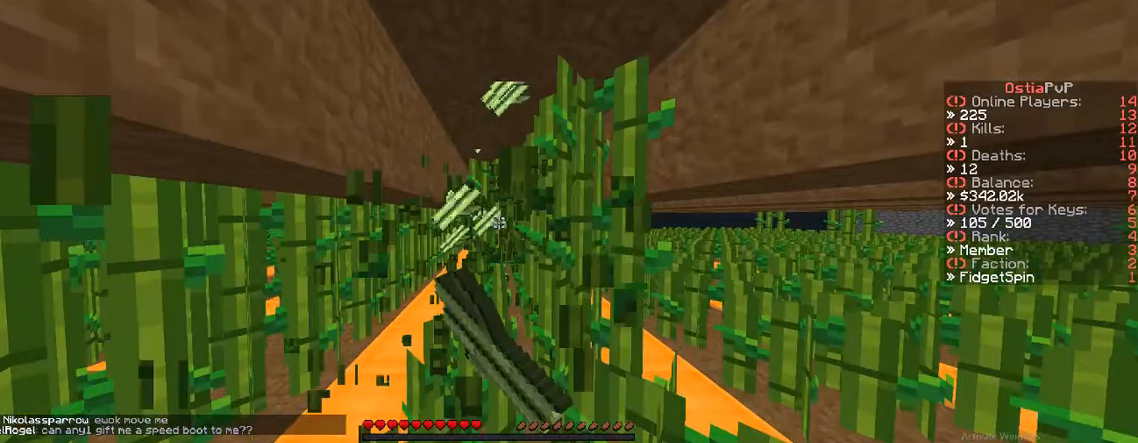
{"keys": [], "events": [[317, "d", "up"], [317, "w", "up"]]}